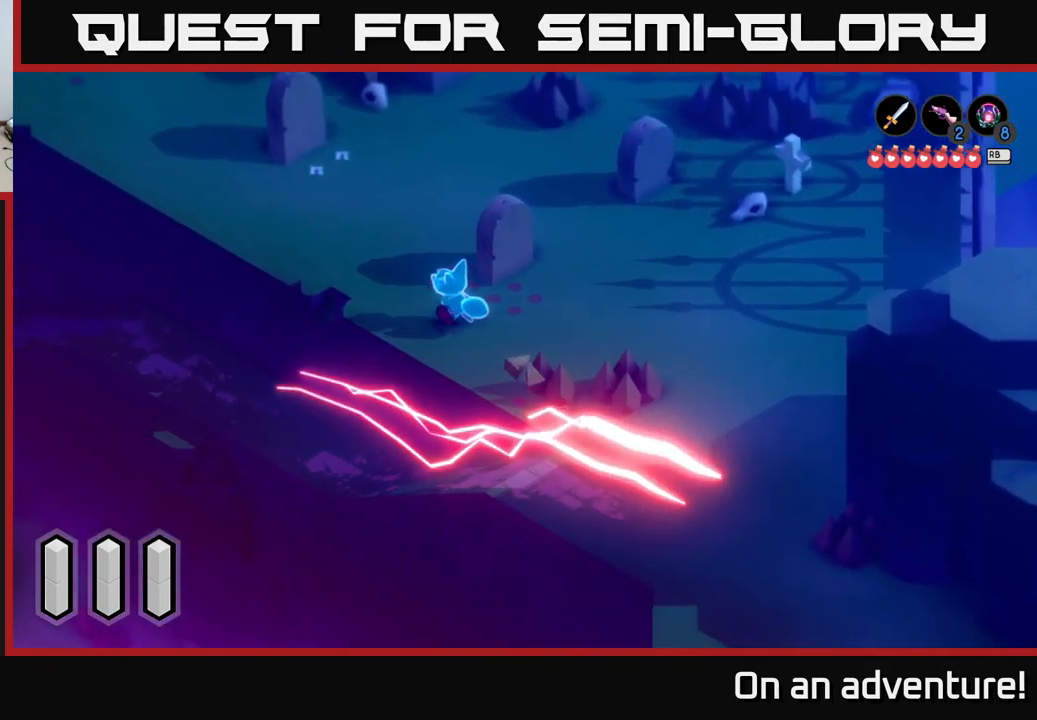
Gameplay with a controller (Xbox layout); each line is a JSON object with the inputs held at the frame after it. "events" lists button and stick changes between this image and that frame as [ms after this image, input, new state], when the widget could be followed in between.
{"buttons": ["A"], "left_stick": "up", "right_stick": "center", "events": [[416, "left_stick", "up"]]}
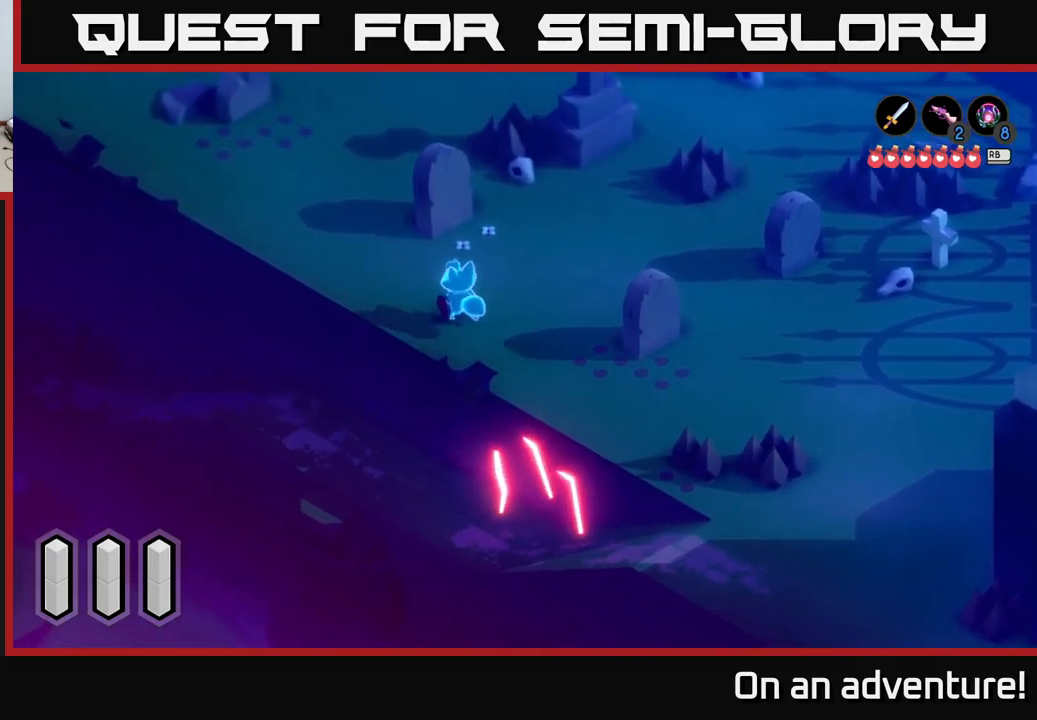
{"buttons": ["A"], "left_stick": "up-left", "right_stick": "center", "events": [[67, "left_stick", "up-left"]]}
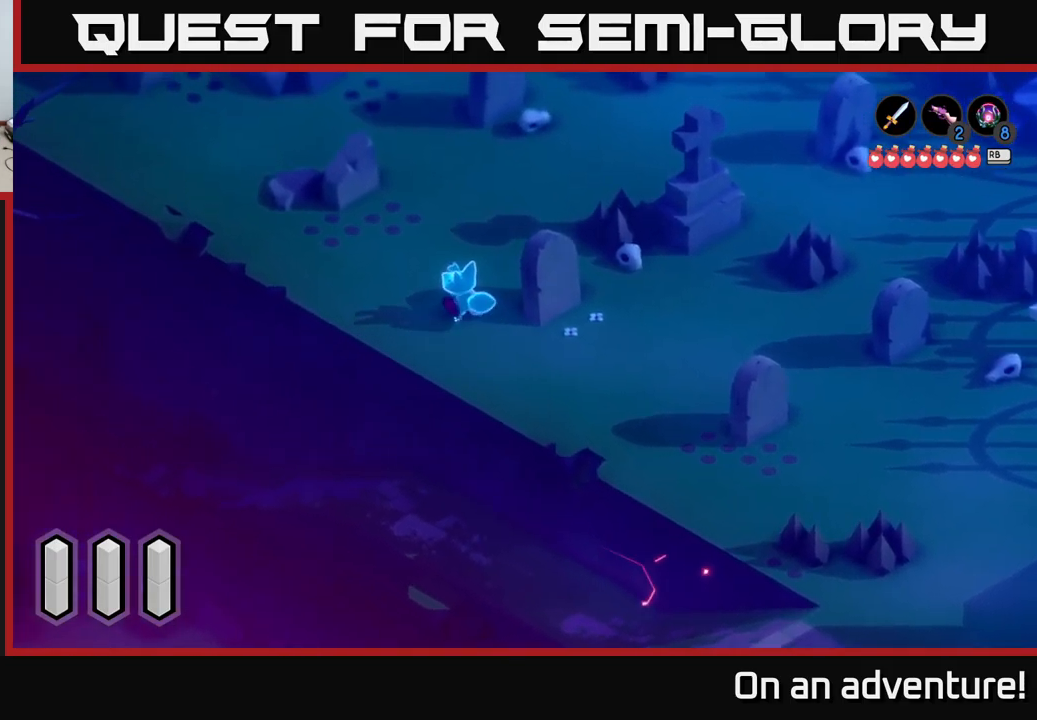
{"buttons": ["A"], "left_stick": "up-left", "right_stick": "center", "events": []}
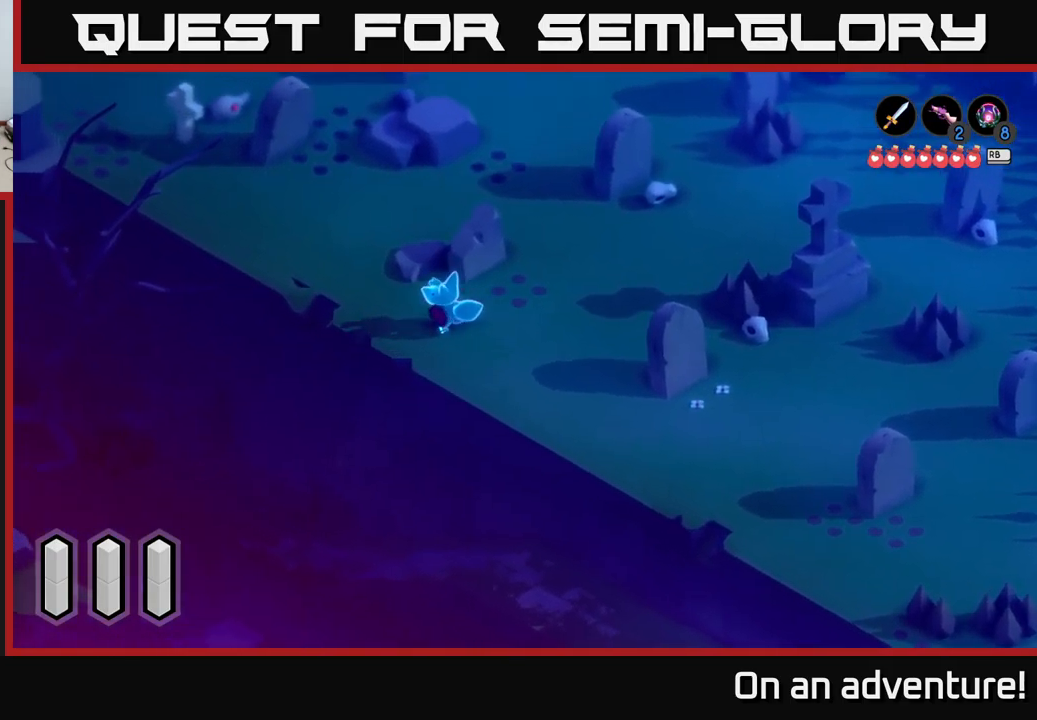
{"buttons": ["A"], "left_stick": "up-left", "right_stick": "center", "events": []}
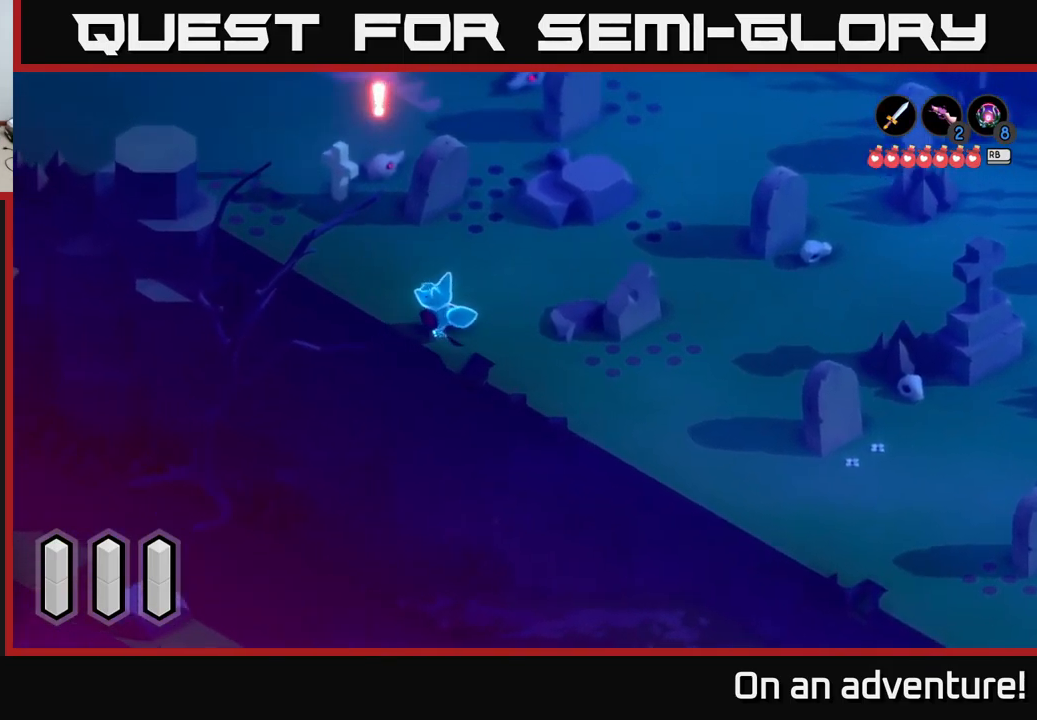
{"buttons": ["A"], "left_stick": "up", "right_stick": "center", "events": [[417, "left_stick", "up"]]}
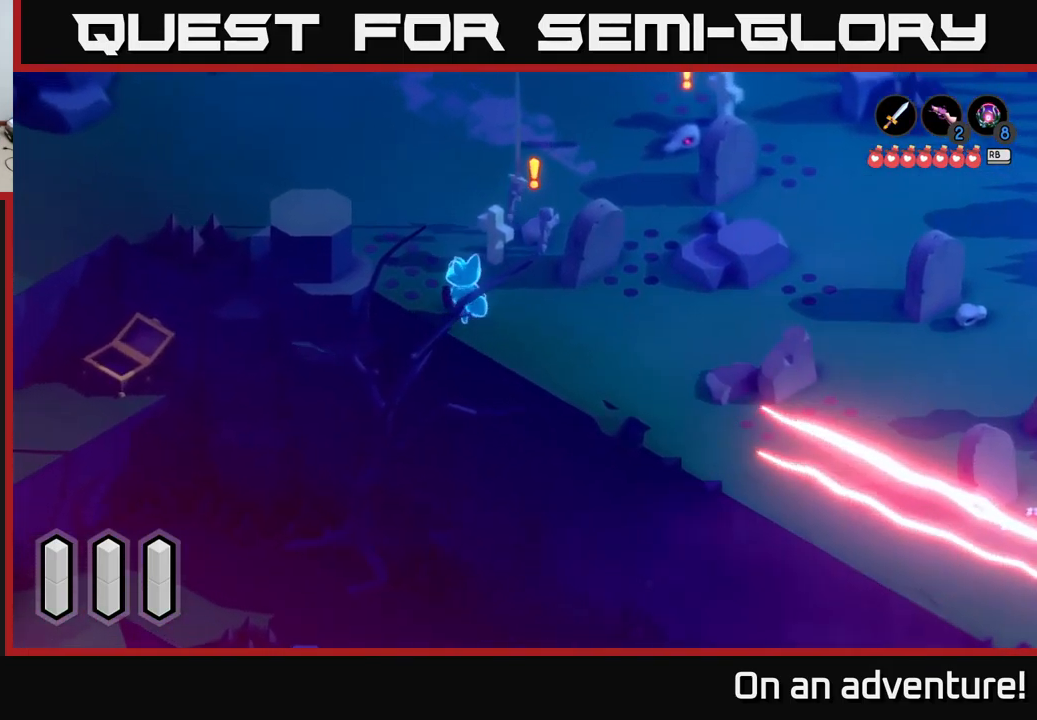
{"buttons": ["A"], "left_stick": "up-left", "right_stick": "center", "events": [[167, "left_stick", "up-left"]]}
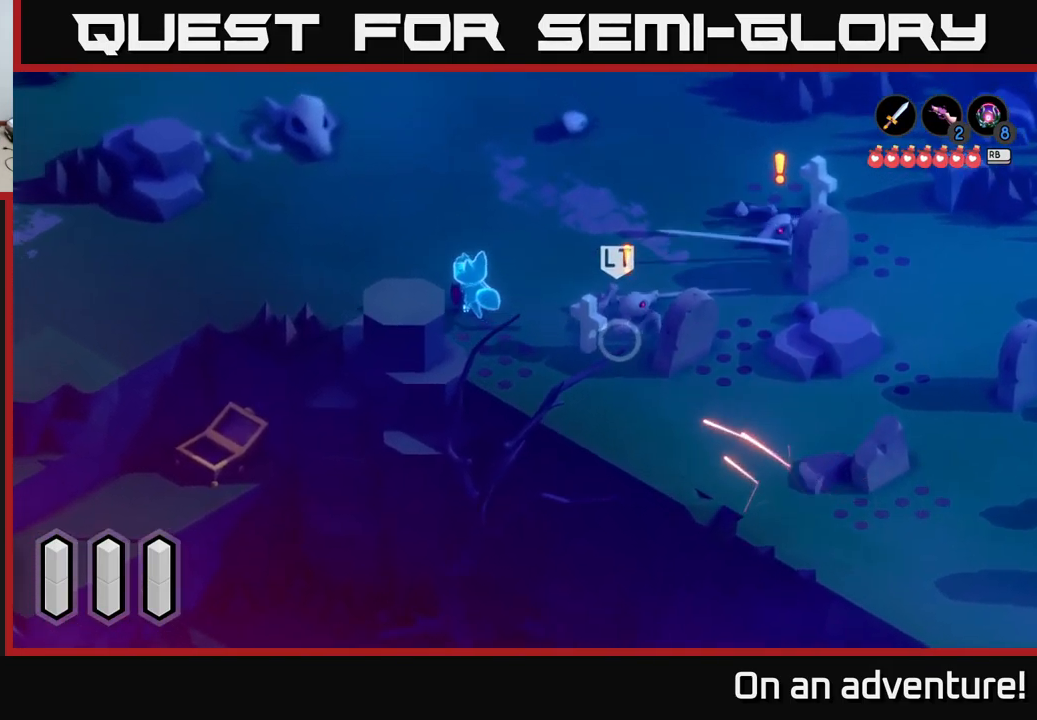
{"buttons": ["A"], "left_stick": "left", "right_stick": "center", "events": [[367, "left_stick", "left"]]}
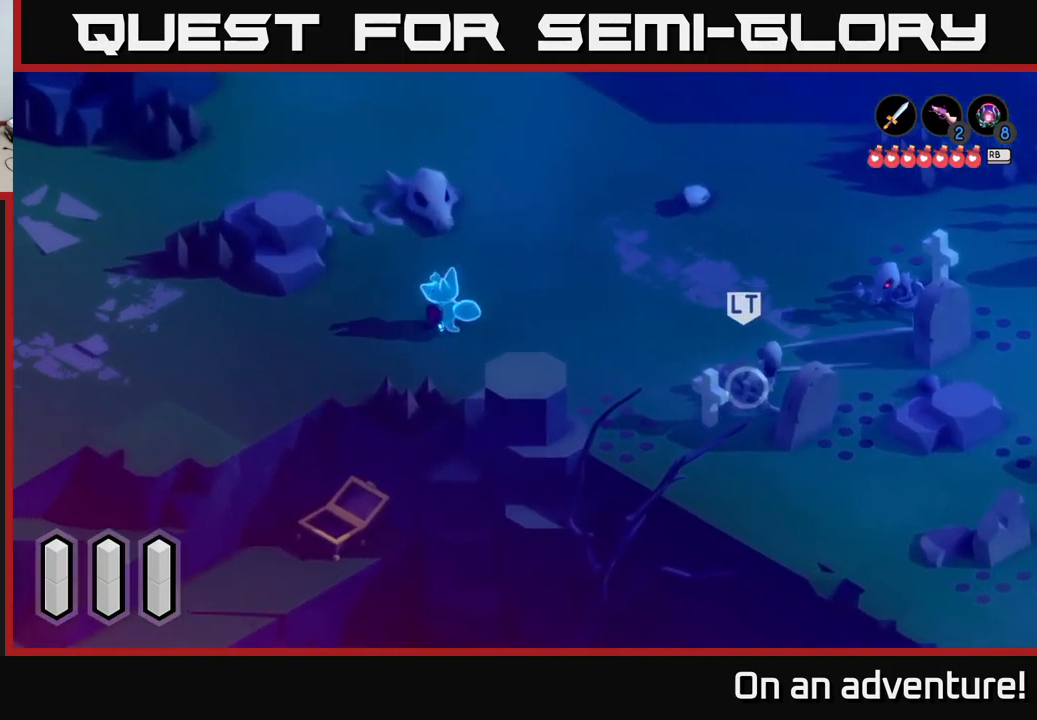
{"buttons": ["A"], "left_stick": "left", "right_stick": "center", "events": []}
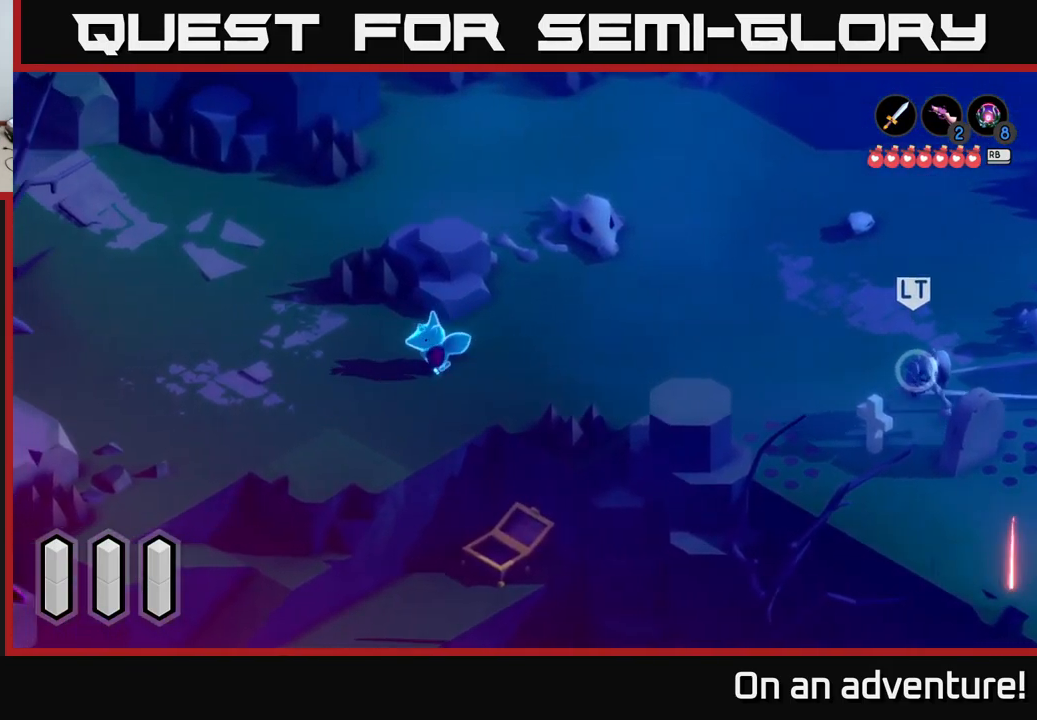
{"buttons": ["A"], "left_stick": "up-left", "right_stick": "center", "events": [[67, "left_stick", "up-left"]]}
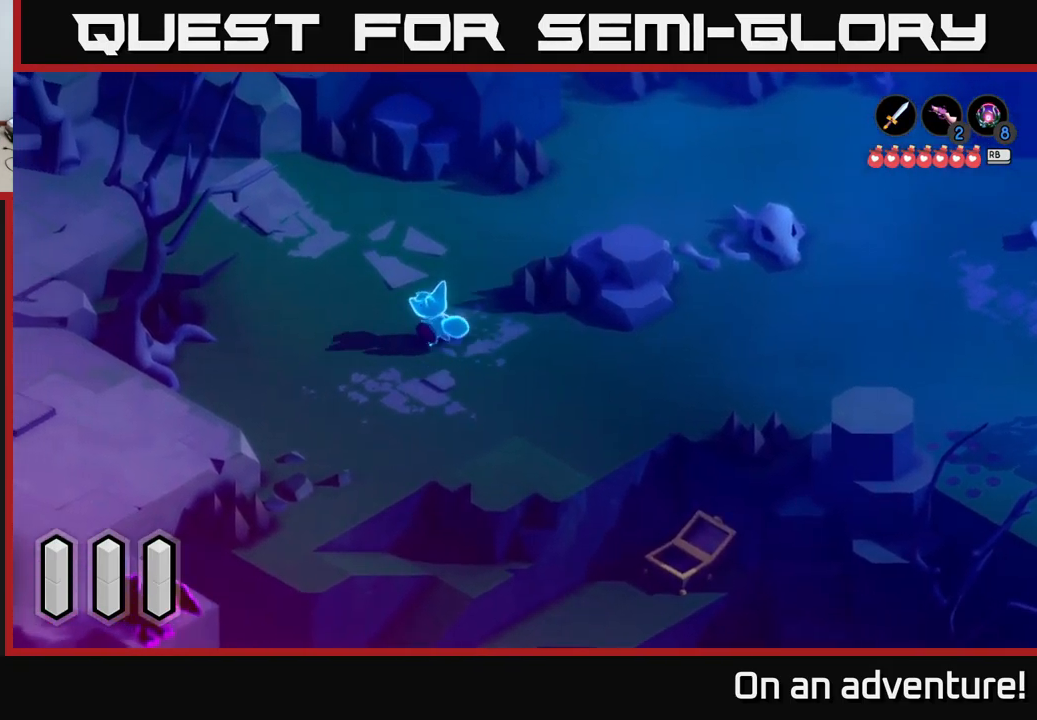
{"buttons": ["A"], "left_stick": "up-right", "right_stick": "center", "events": [[167, "left_stick", "up"], [333, "left_stick", "up-right"]]}
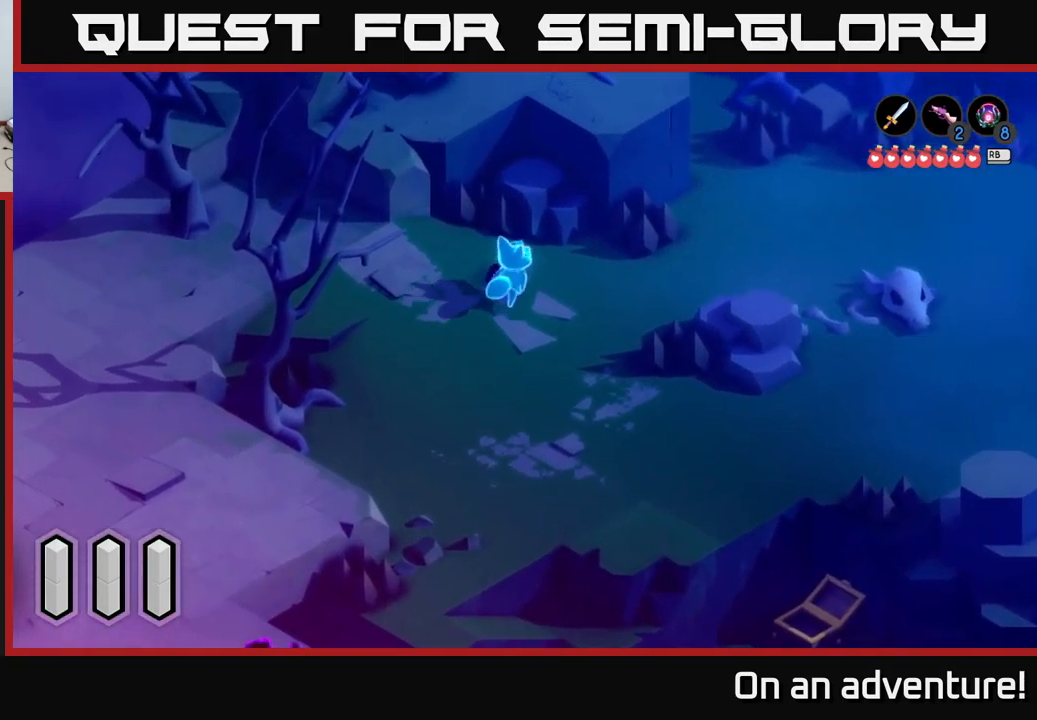
{"buttons": ["A"], "left_stick": "up-right", "right_stick": "center", "events": [[150, "left_stick", "right"], [450, "left_stick", "up-right"]]}
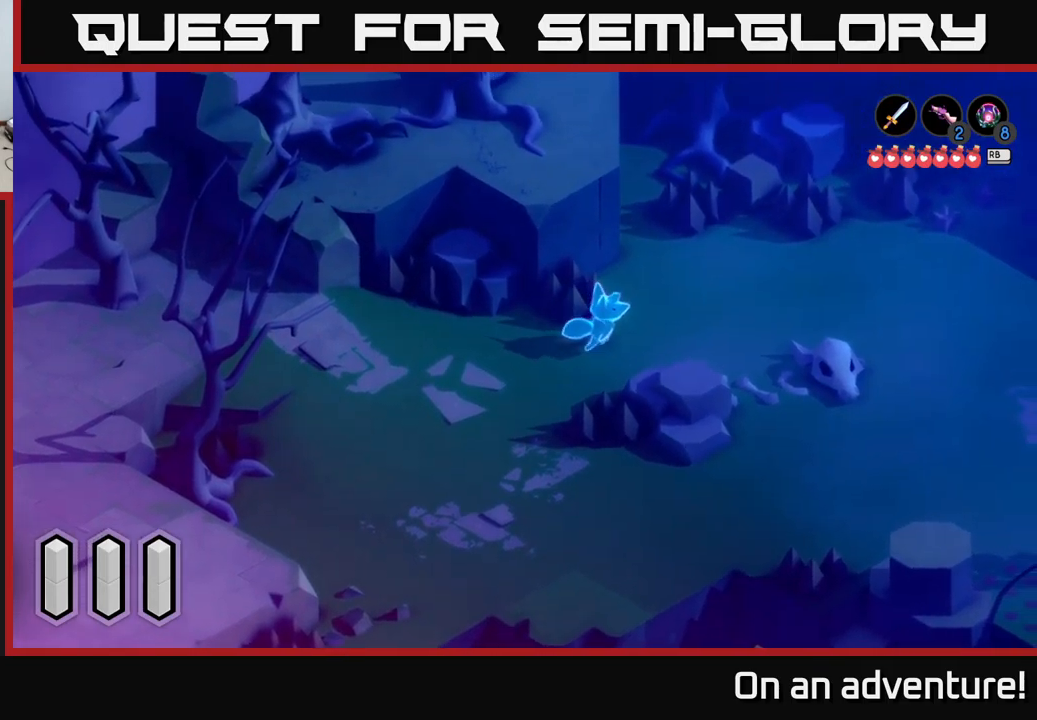
{"buttons": ["A"], "left_stick": "right", "right_stick": "center", "events": [[300, "left_stick", "right"]]}
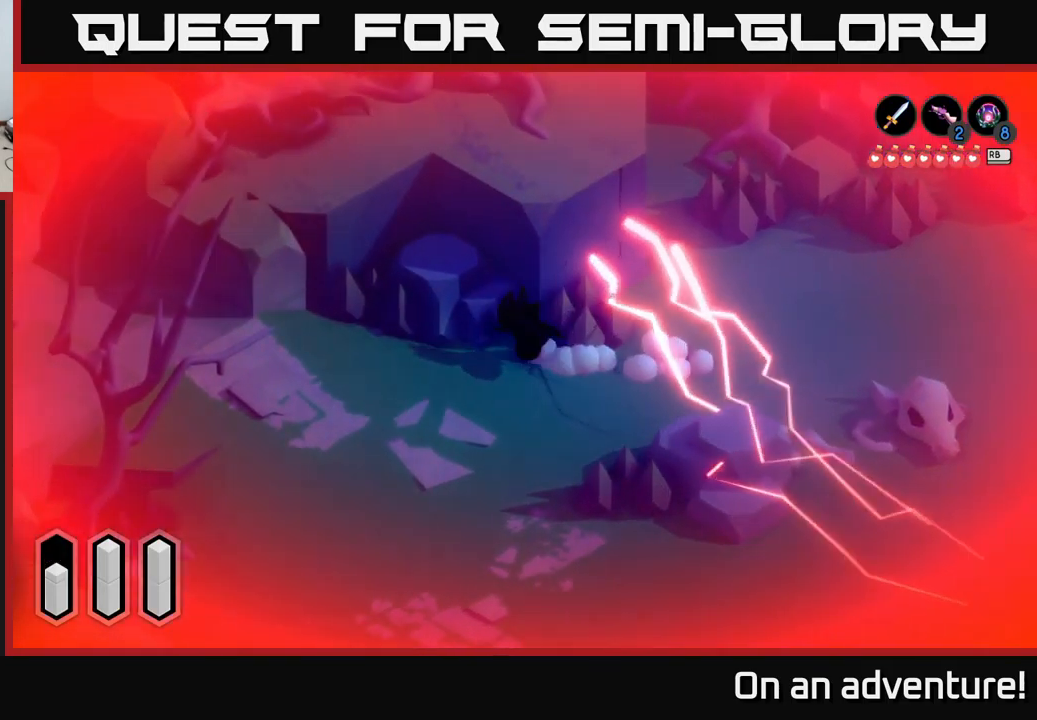
{"buttons": [], "left_stick": "down-left", "right_stick": "center", "events": [[167, "A", "up"], [167, "left_stick", "down-left"]]}
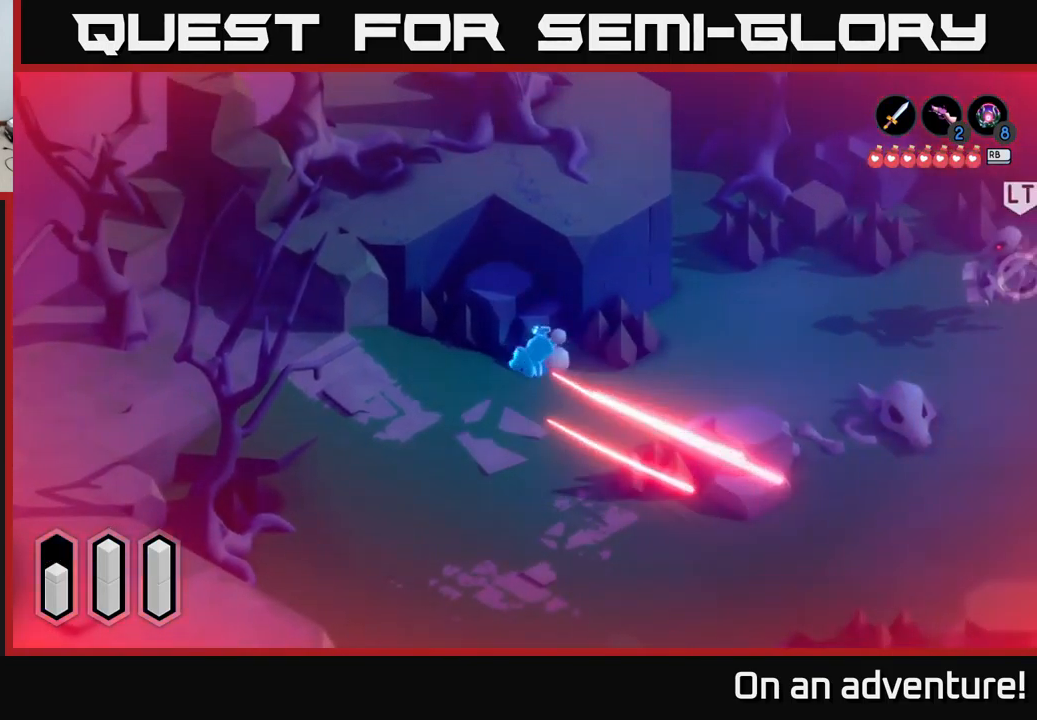
{"buttons": ["A"], "left_stick": "down", "right_stick": "center", "events": [[17, "A", "down"], [100, "A", "up"], [167, "A", "down"], [267, "A", "up"], [350, "A", "down"], [400, "A", "up"], [467, "A", "down"], [484, "left_stick", "down"]]}
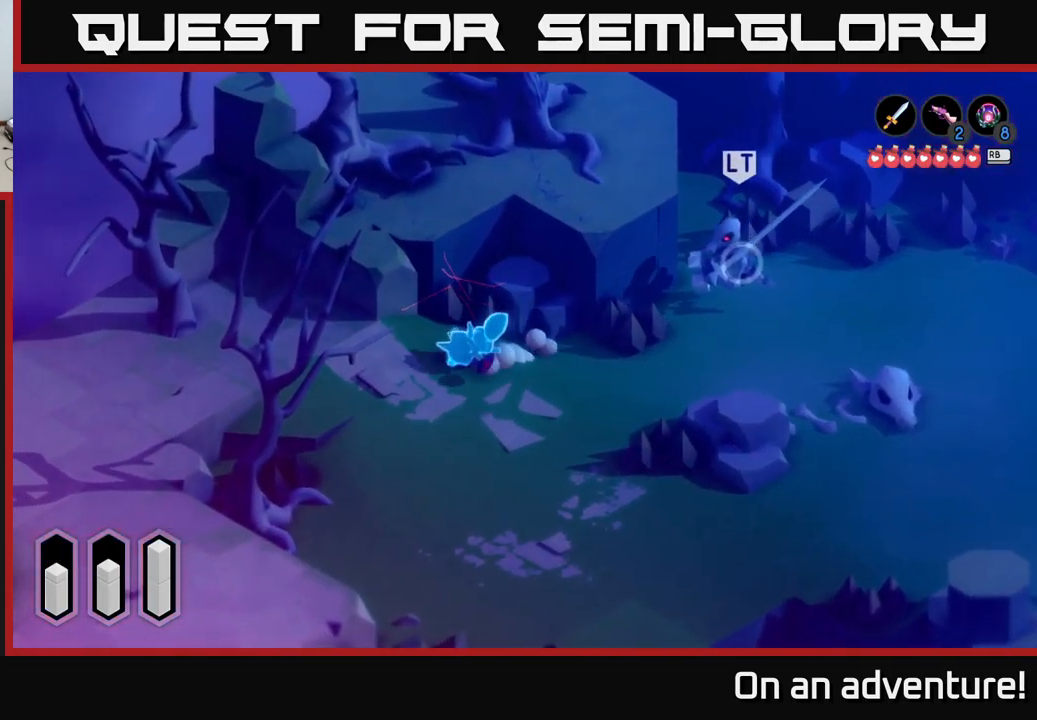
{"buttons": [], "left_stick": "down", "right_stick": "center", "events": [[50, "A", "up"], [117, "A", "down"], [300, "A", "up"]]}
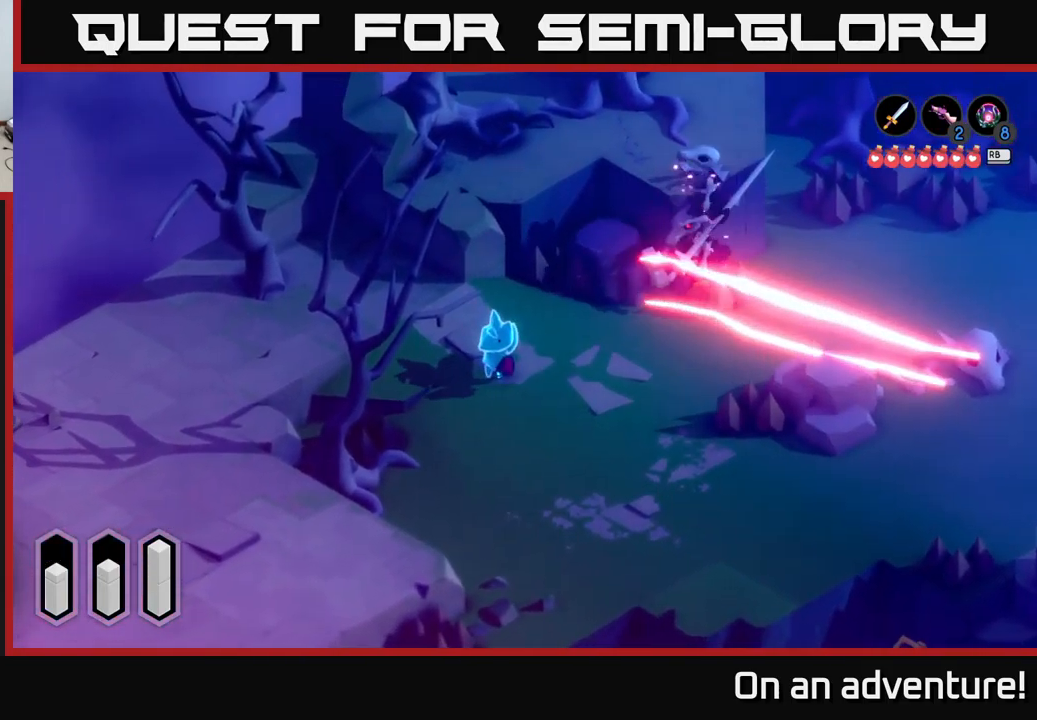
{"buttons": ["A"], "left_stick": "down-right", "right_stick": "center", "events": [[167, "A", "down"], [200, "left_stick", "down-right"]]}
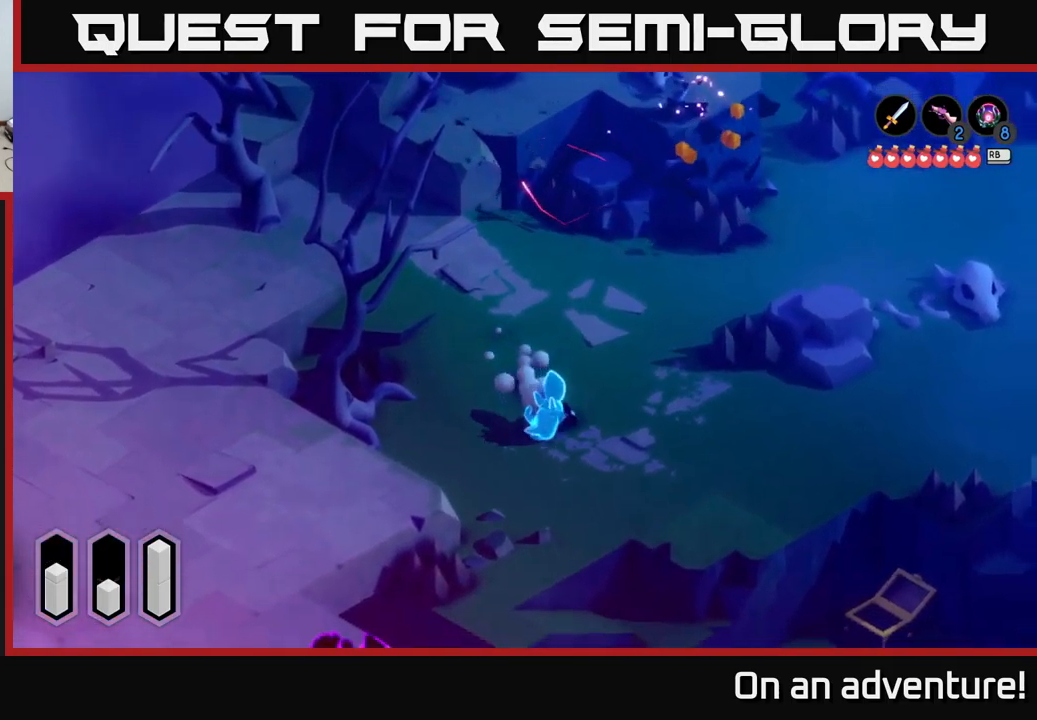
{"buttons": ["A"], "left_stick": "up-right", "right_stick": "center", "events": [[100, "left_stick", "right"], [250, "left_stick", "up-right"]]}
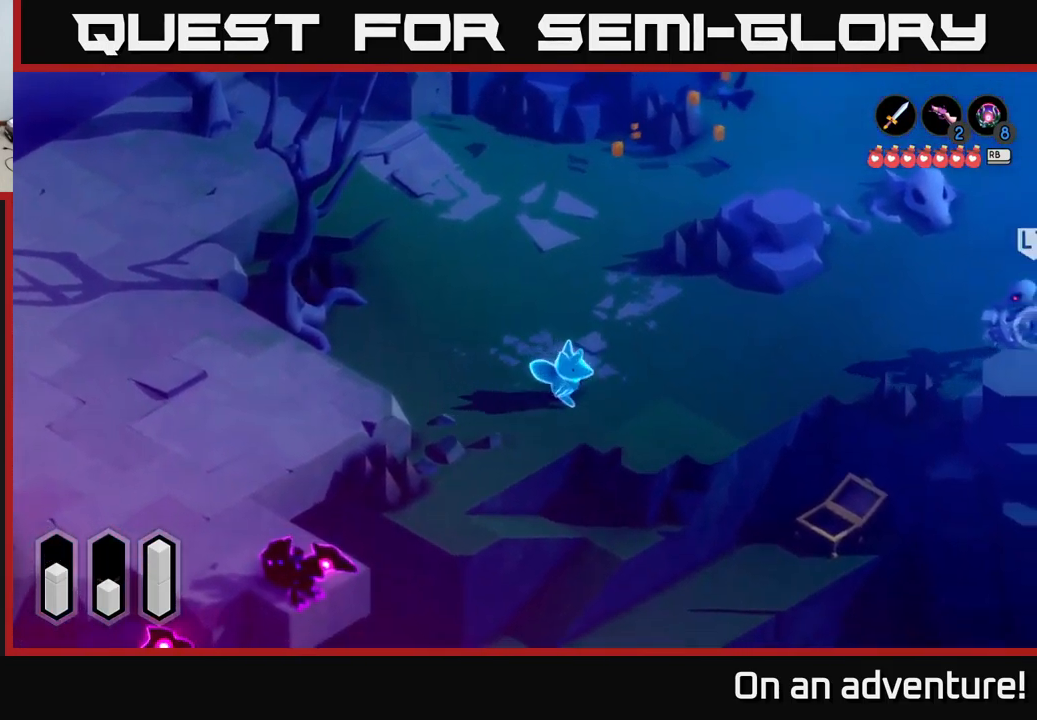
{"buttons": ["A"], "left_stick": "up", "right_stick": "center", "events": [[150, "left_stick", "up"]]}
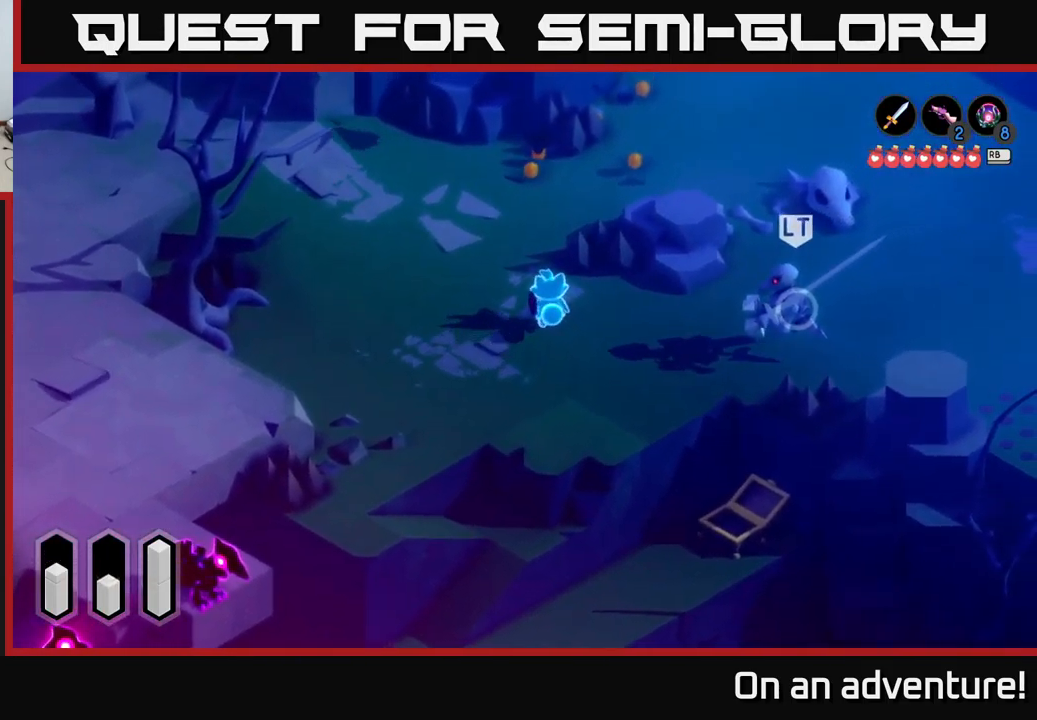
{"buttons": ["A"], "left_stick": "up-right", "right_stick": "center", "events": [[317, "left_stick", "up-right"]]}
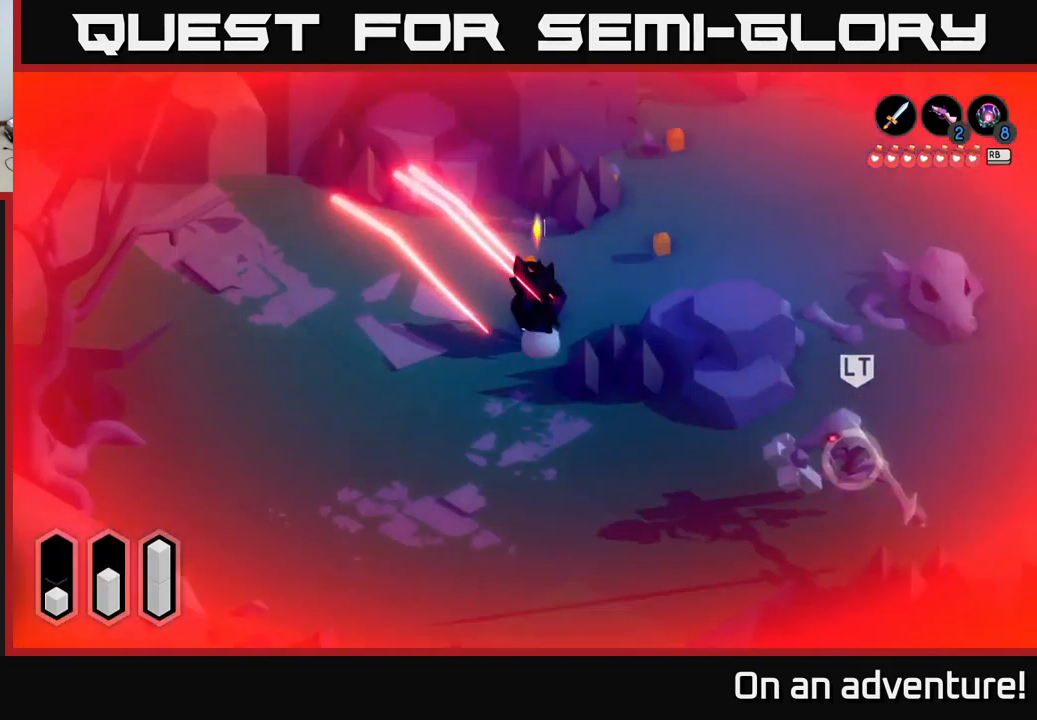
{"buttons": ["A"], "left_stick": "up-right", "right_stick": "center", "events": [[67, "A", "up"], [134, "A", "down"], [200, "A", "up"], [250, "A", "down"], [334, "A", "up"], [417, "A", "down"]]}
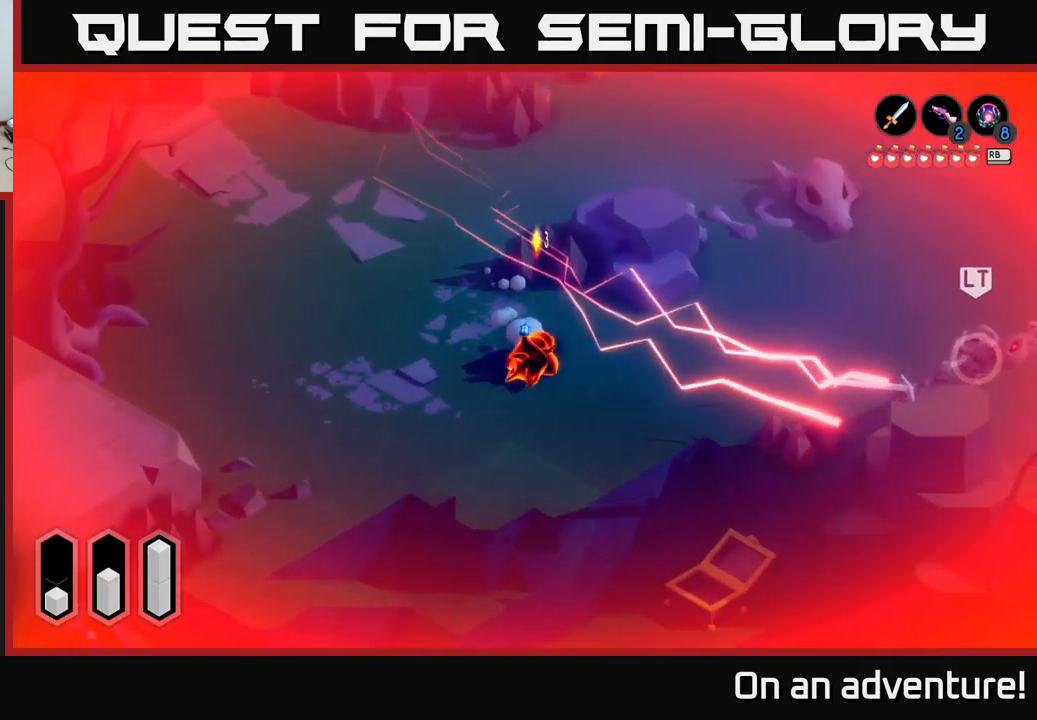
{"buttons": [], "left_stick": "up-left", "right_stick": "center", "events": [[34, "A", "up"], [100, "A", "down"], [267, "left_stick", "up"], [284, "A", "up"], [334, "A", "down"], [384, "left_stick", "up-left"], [434, "A", "up"]]}
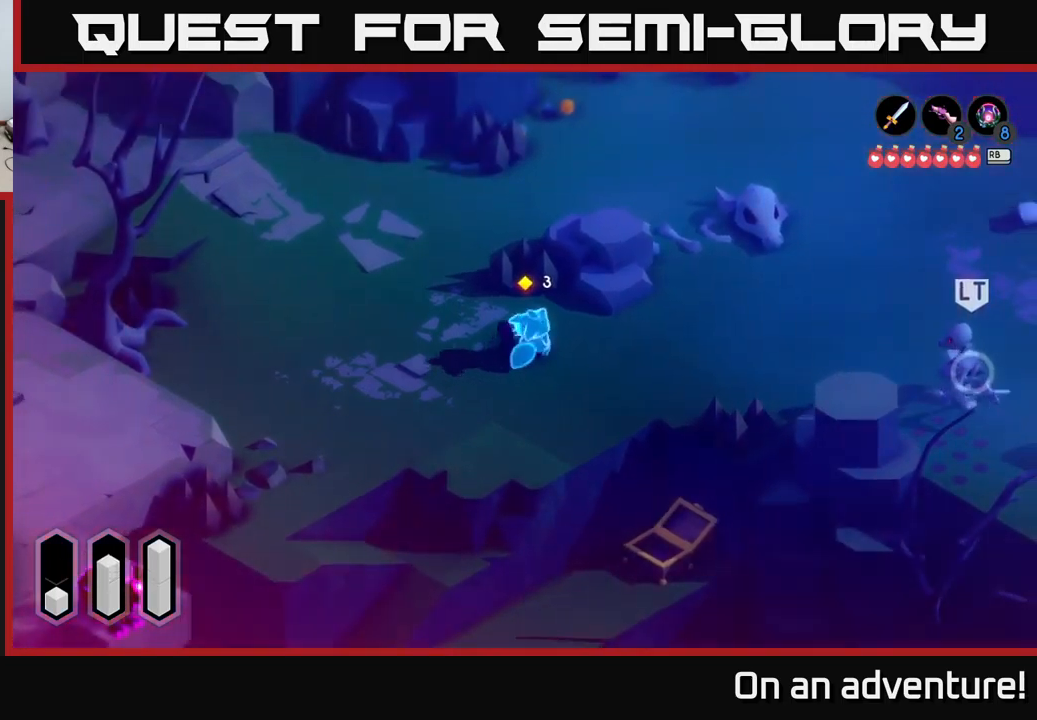
{"buttons": ["A"], "left_stick": "up", "right_stick": "center", "events": [[367, "A", "down"], [433, "left_stick", "up"]]}
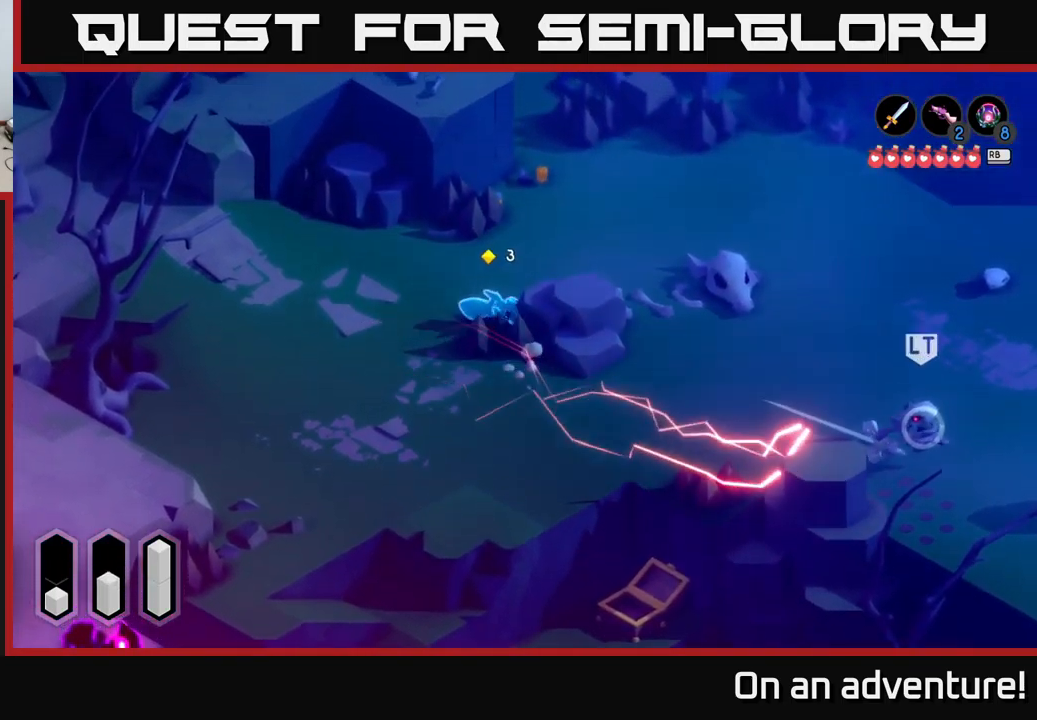
{"buttons": [], "left_stick": "up-right", "right_stick": "center", "events": [[17, "A", "up"], [83, "left_stick", "up-right"], [350, "left_stick", "center"], [500, "left_stick", "up-right"]]}
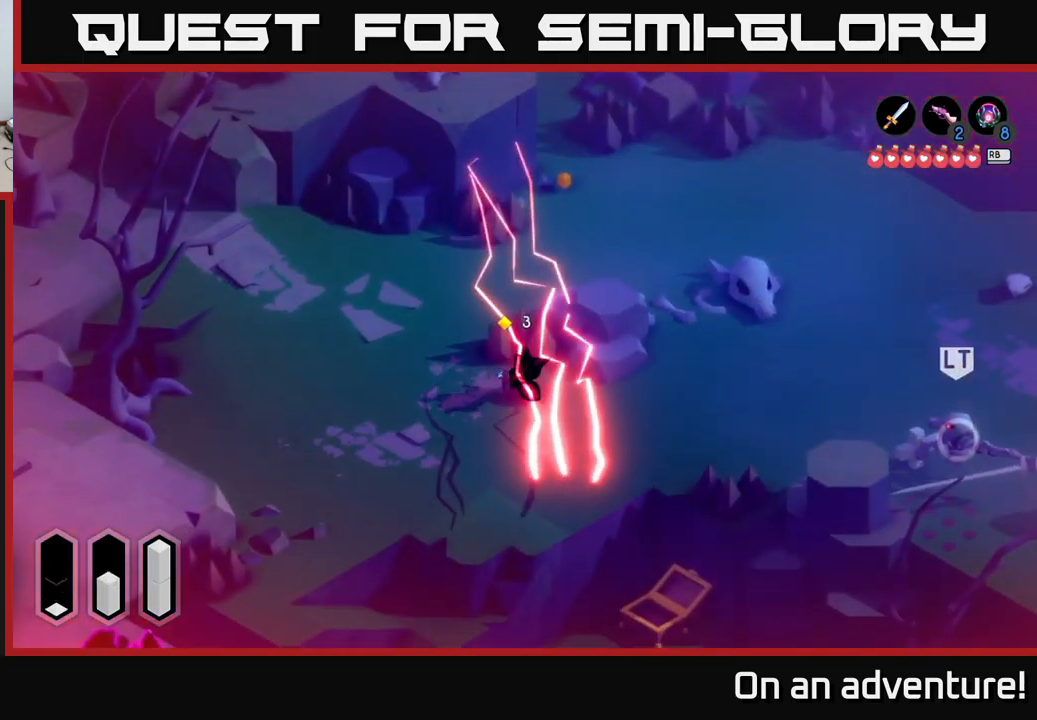
{"buttons": ["A"], "left_stick": "left", "right_stick": "center", "events": [[167, "left_stick", "up-left"], [233, "left_stick", "left"], [383, "A", "down"]]}
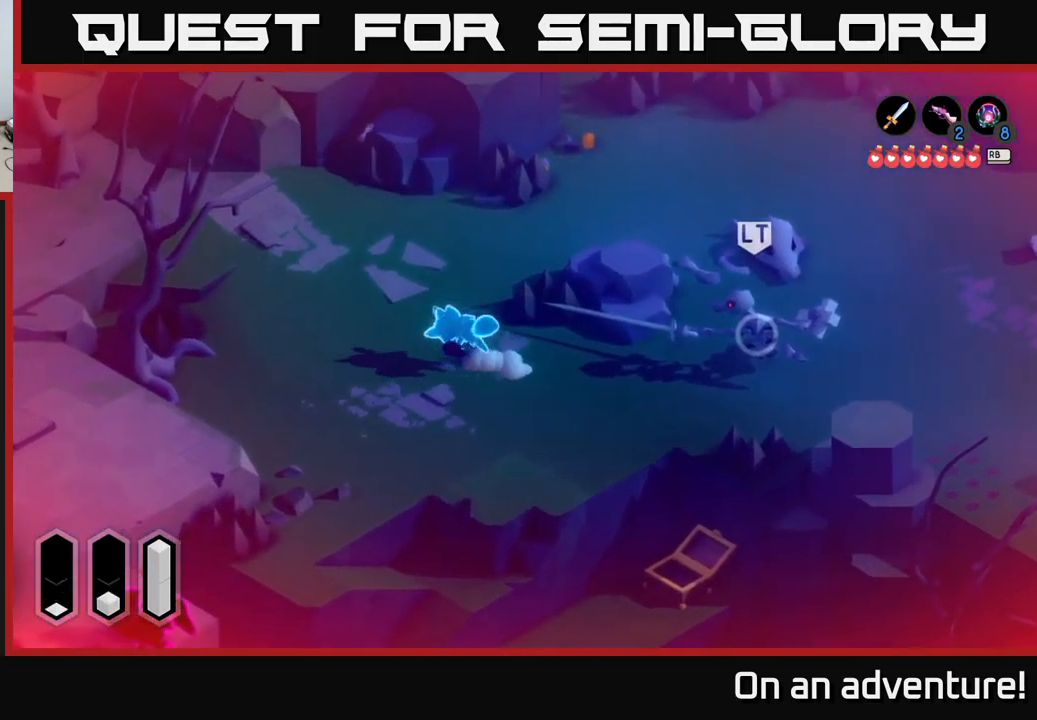
{"buttons": [], "left_stick": "up-left", "right_stick": "center", "events": [[167, "left_stick", "center"], [283, "left_stick", "up-left"], [367, "left_stick", "up"], [400, "A", "up"], [500, "left_stick", "up-left"]]}
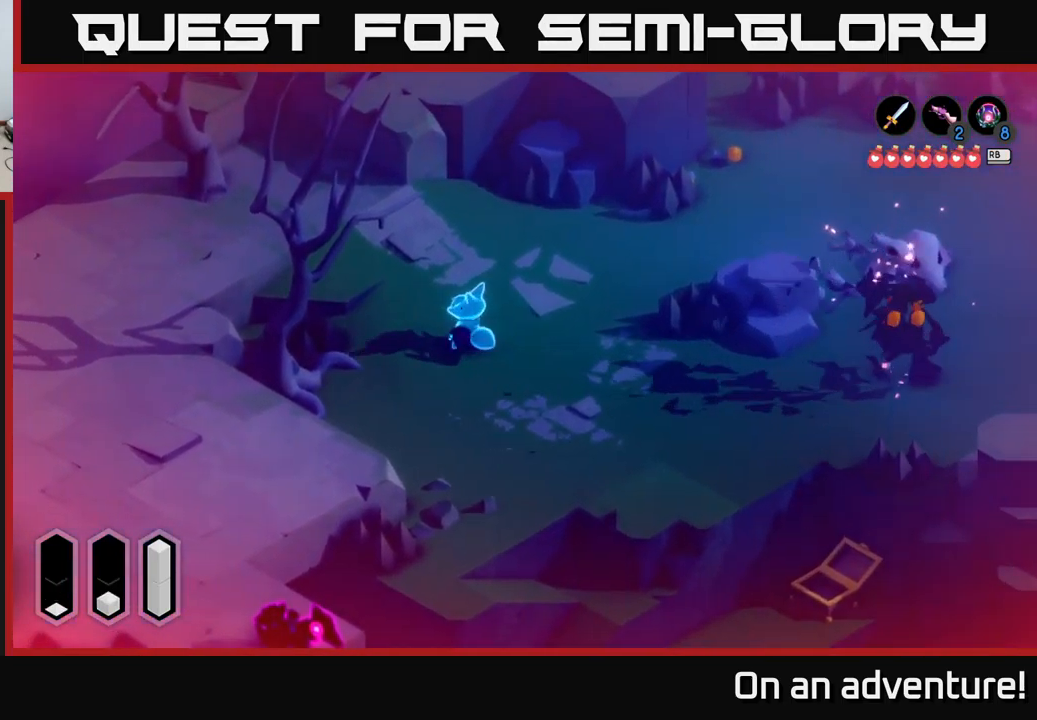
{"buttons": [], "left_stick": "up-left", "right_stick": "center"}
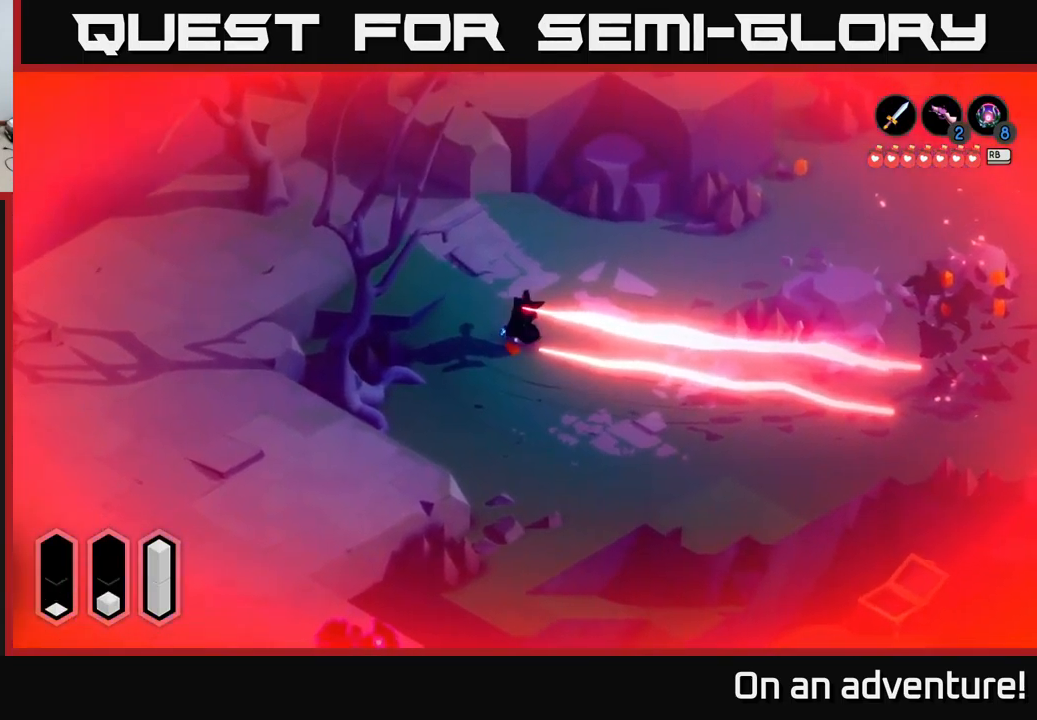
{"buttons": [], "left_stick": "up", "right_stick": "center", "events": [[17, "R1", "down"], [17, "left_stick", "up"], [100, "R1", "up"], [367, "R1", "down"], [467, "R1", "up"]]}
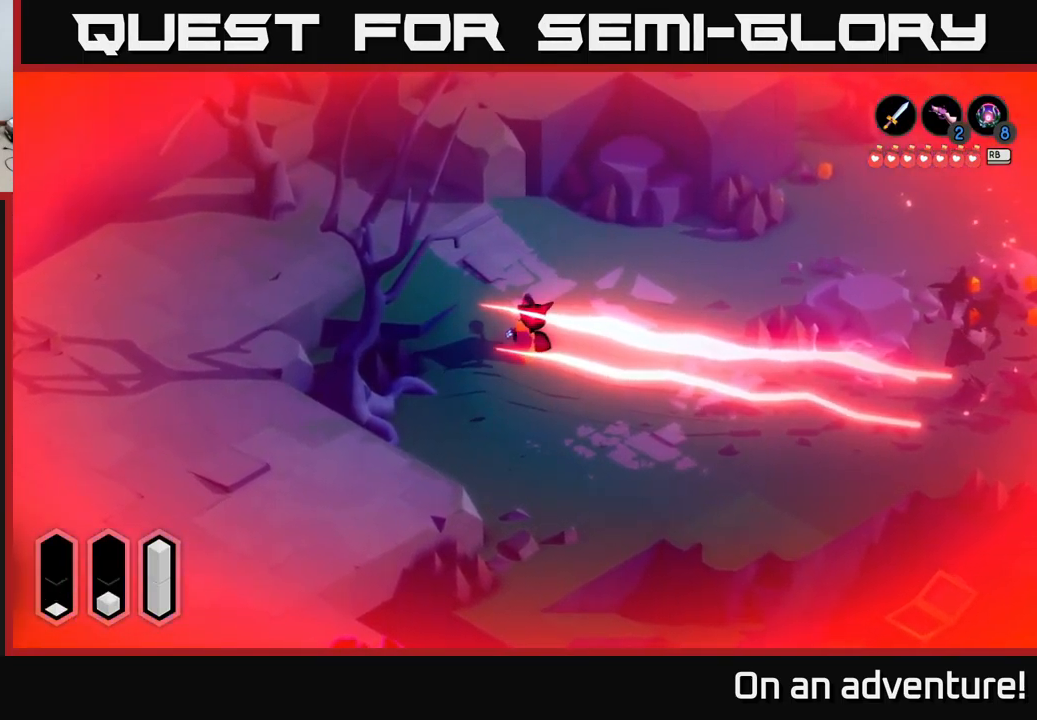
{"buttons": [], "left_stick": "center", "right_stick": "center", "events": [[50, "left_stick", "center"]]}